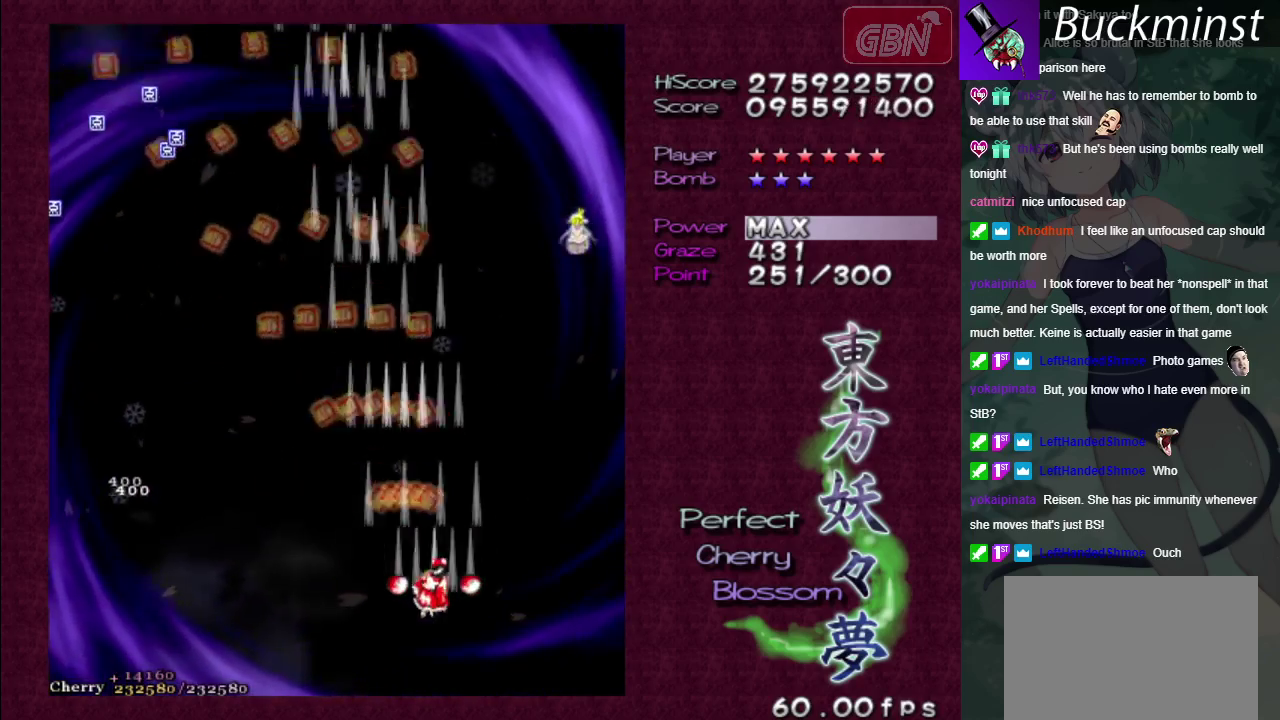
Gameplay with a controller (Xbox layout); each line is a JSON object with the inputs held at the frame after it (dt_ms = milliseconds from this image to that frame). "events" lists button and stick changes between this image and that frame as [ms after this image, input, new state], when the widget could be followed in between. Not read: L3 R3.
{"dt_ms": 400, "buttons": ["A", "X"], "left_stick": "down-right", "right_stick": "center", "events": [[383, "X", "down"]]}
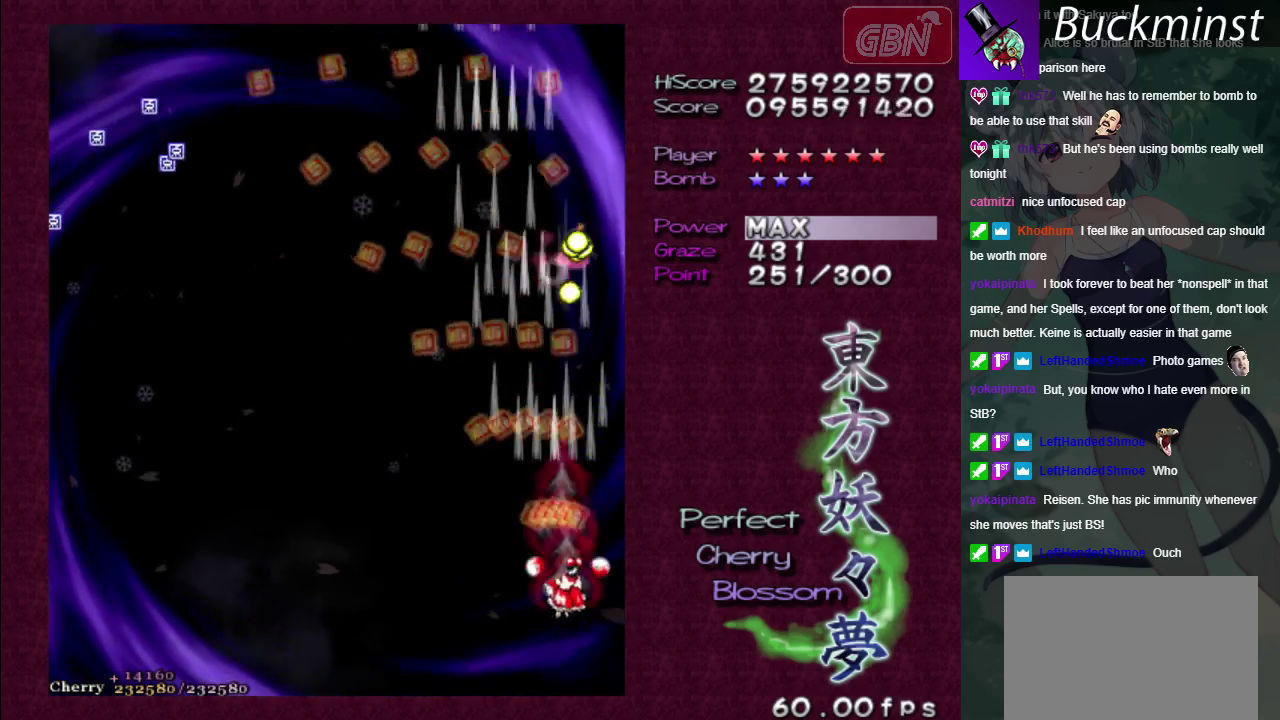
{"dt_ms": 600, "buttons": ["A"], "left_stick": "left", "right_stick": "center", "events": [[133, "left_stick", "center"], [350, "left_stick", "left"], [383, "X", "up"]]}
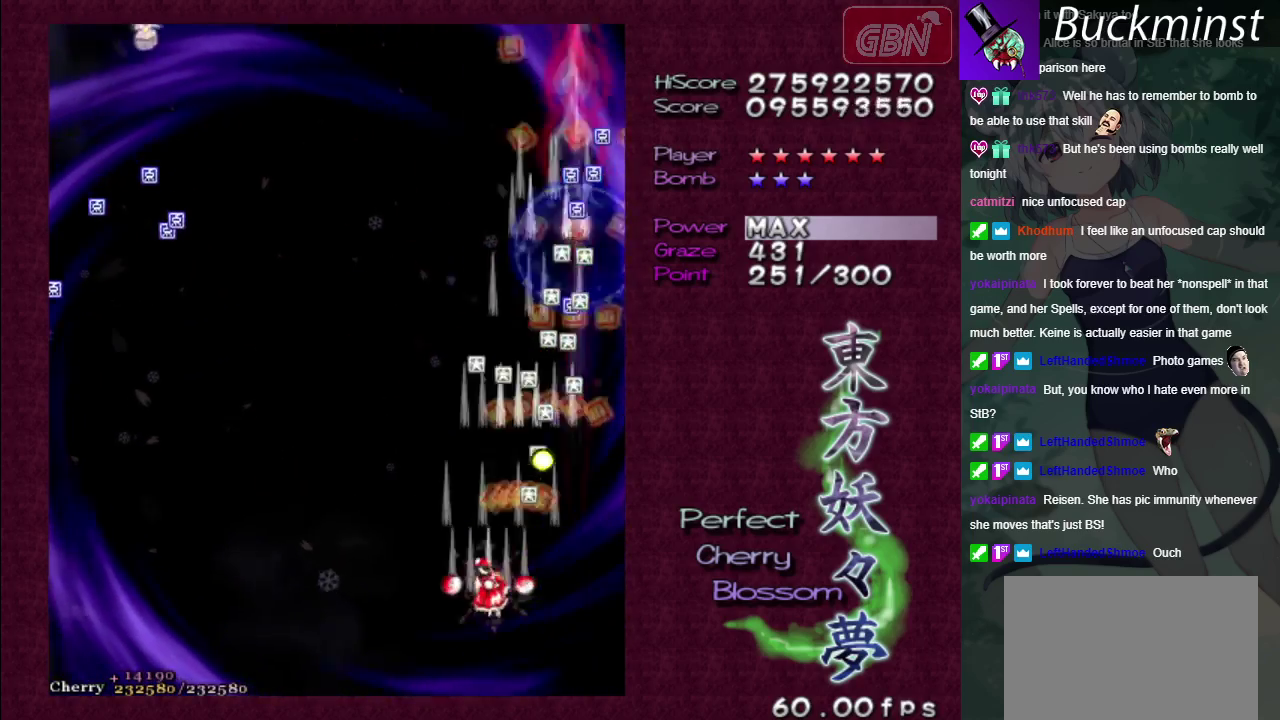
{"dt_ms": 500, "buttons": [], "left_stick": "down-left", "right_stick": "center"}
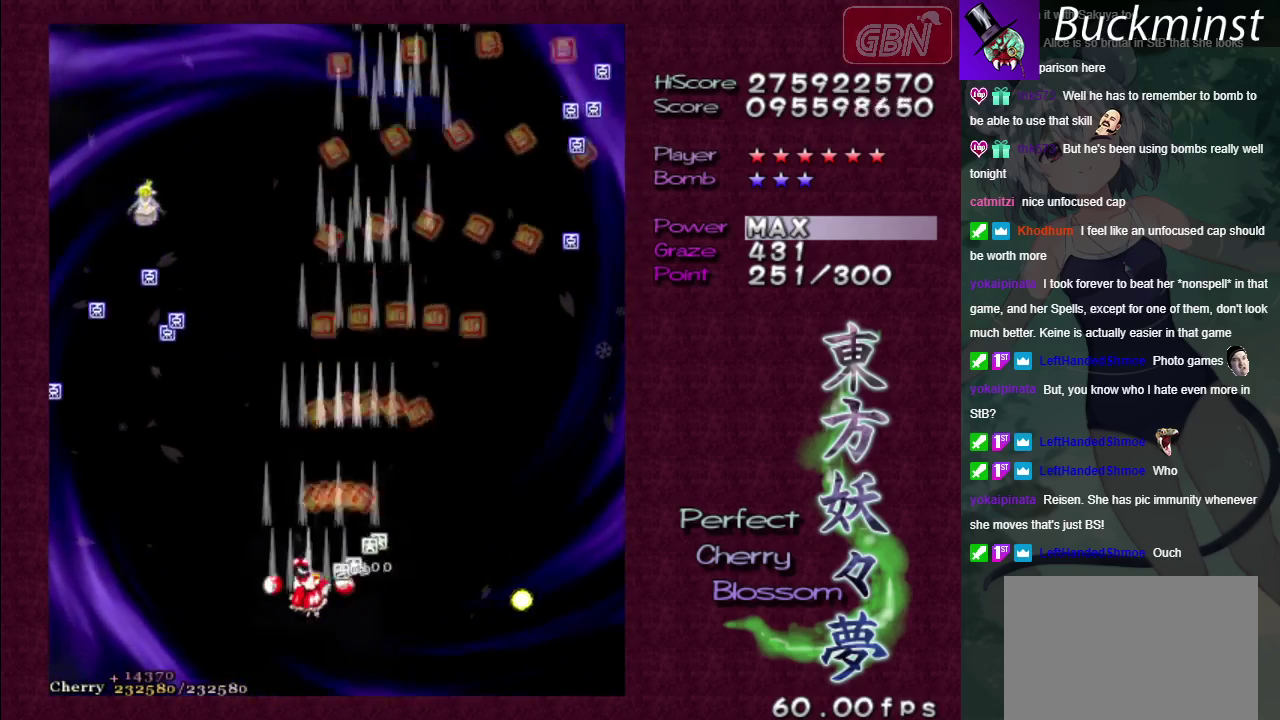
{"dt_ms": 200, "buttons": ["A"], "left_stick": "down-left", "right_stick": "center", "events": [[33, "A", "down"], [100, "A", "up"], [183, "A", "down"]]}
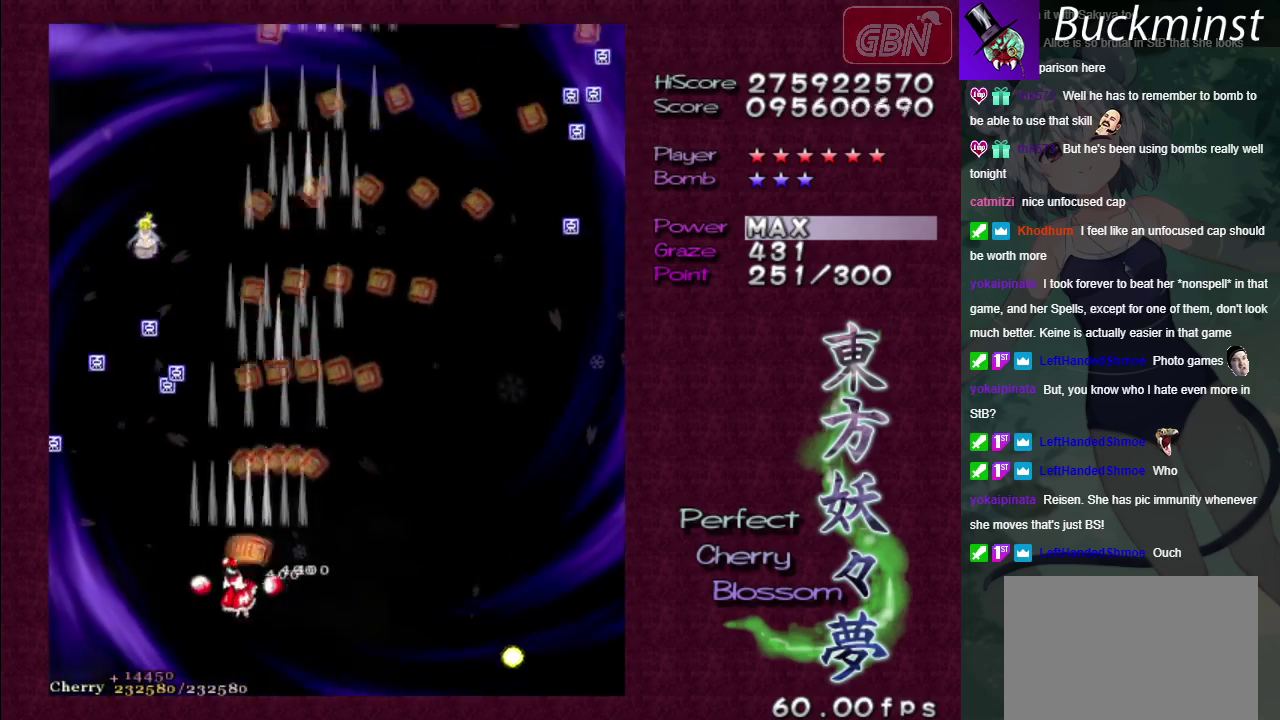
{"dt_ms": 300, "buttons": ["A", "X"], "left_stick": "left", "right_stick": "center"}